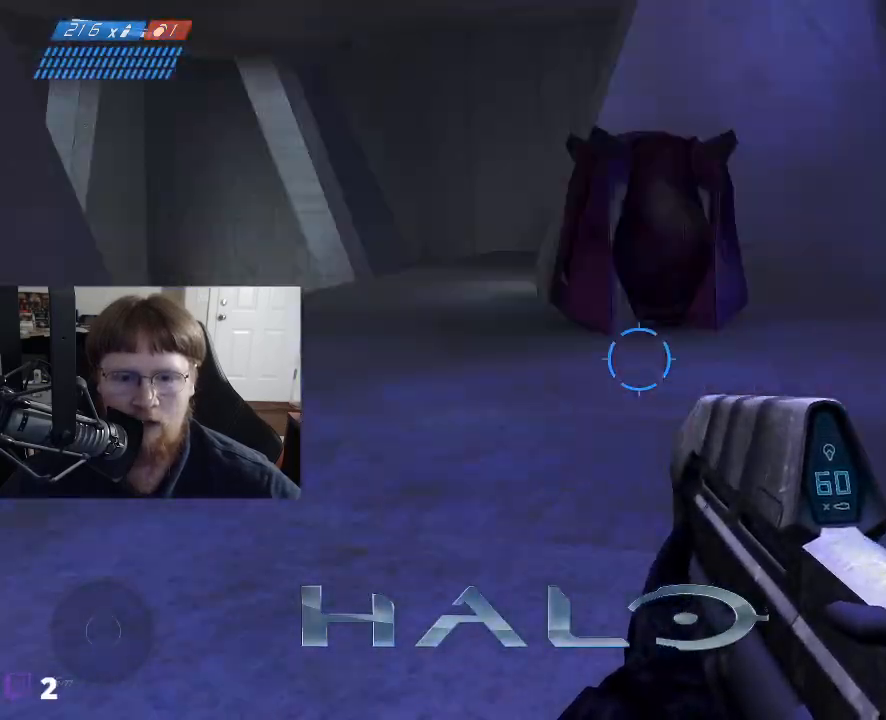
Gameplay with keyboard and mouse; each line is a JSON object with the keys and mouse buttons held at the frame after it. "events" lists presses ("down") and releases ("up") of "1", "2", "3", "4", "5", "a", "alt", "c", "caps_lock", "ctrl", "d", "e", "f", "g", "q", "r", "s", "shift", "space", "t", "tab", "v", "w", "x", "z", "mouse_left", "mouse_wheel" and "mouse_right" between this image and that frame as [ms after this image, input, new state], when the widget could be followed in between. "mouse_left", "mouse_wheel", "mouse_right" = the "left", "wheel", "right" buttons of the "mouse" list. No other keys are recorded. "wheel" means that the mouse wheel is clicked or scrolled. Not read: mouse_move.
{"keys": ["d", "s"], "mouse": [], "events": [[150, "d", "down"], [200, "s", "down"]]}
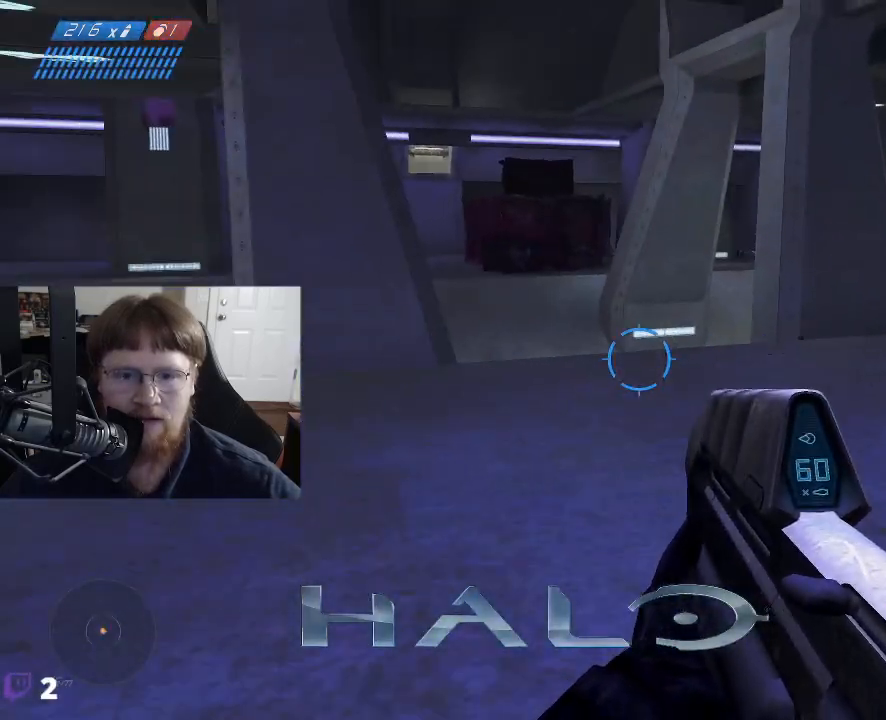
{"keys": [], "mouse": [], "events": [[83, "d", "up"], [83, "s", "up"]]}
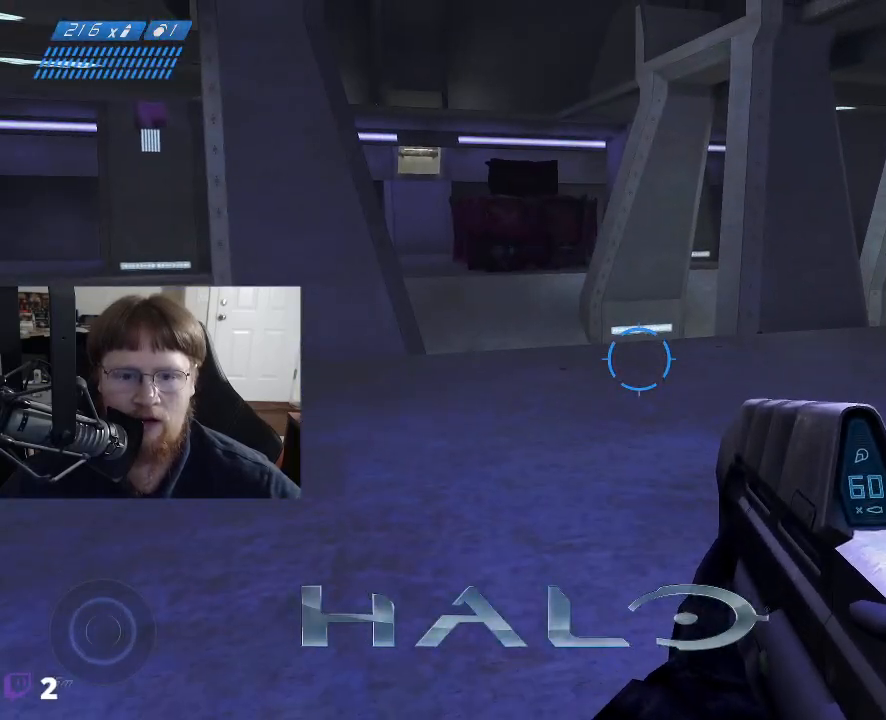
{"keys": [], "mouse": [], "events": [[50, "tab", "down"], [133, "tab", "up"]]}
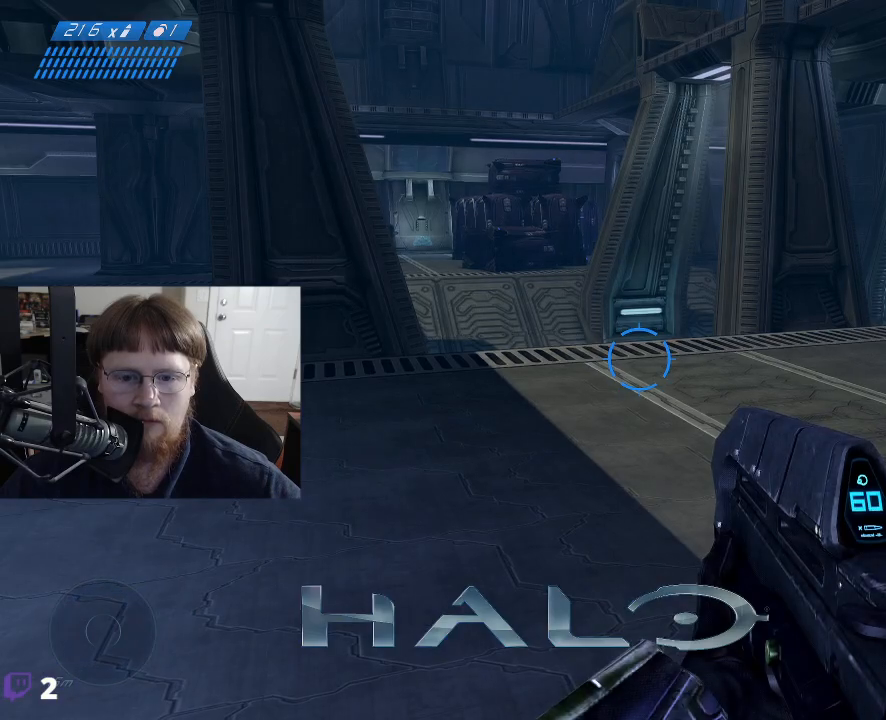
{"keys": ["tab"], "mouse": [], "events": [[483, "tab", "down"]]}
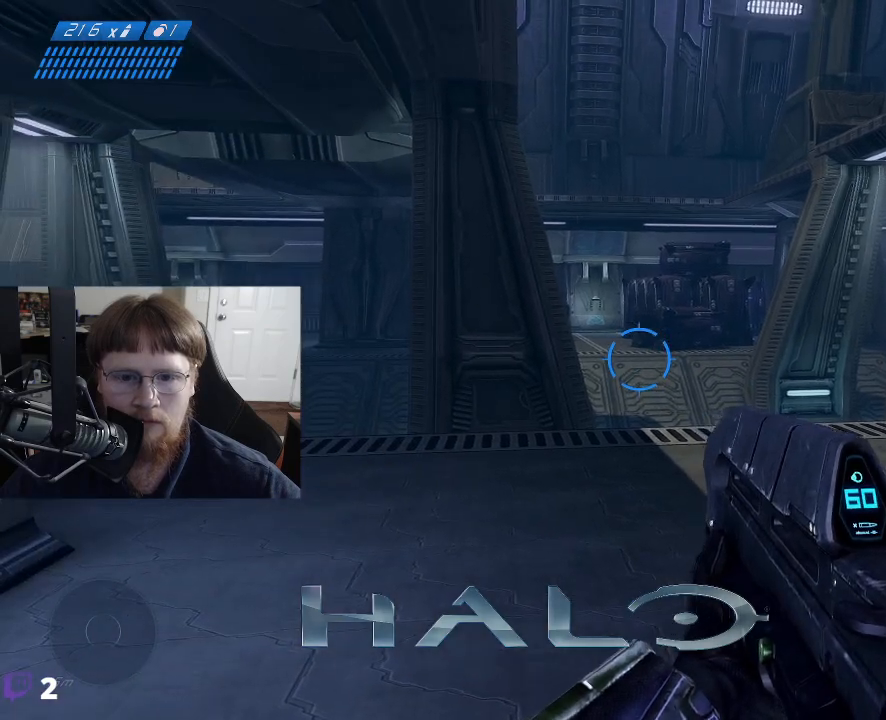
{"keys": [], "mouse": [], "events": [[83, "tab", "up"]]}
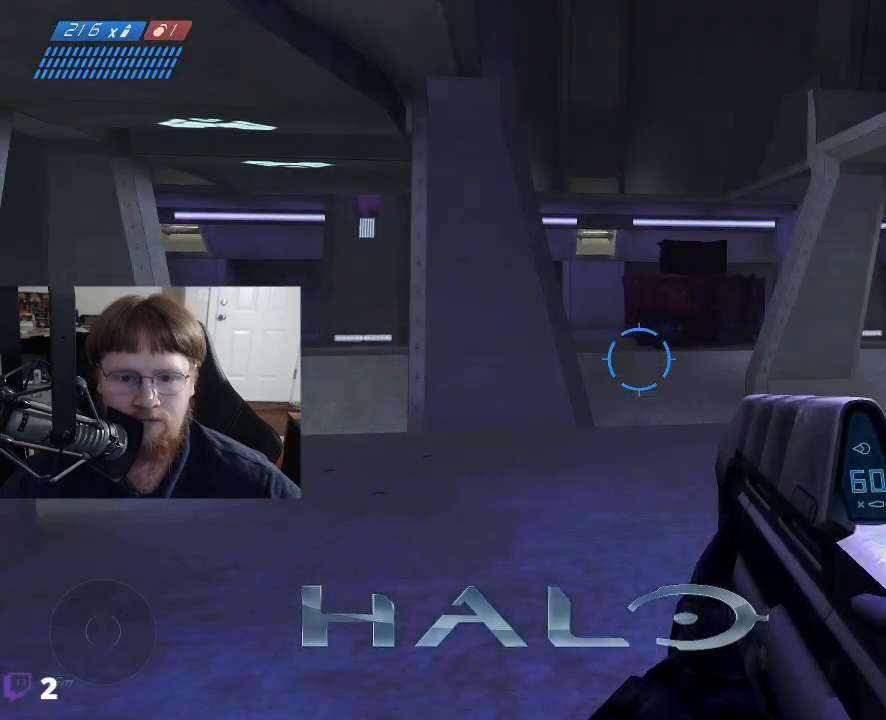
{"keys": ["a"], "mouse": [], "events": [[383, "a", "down"]]}
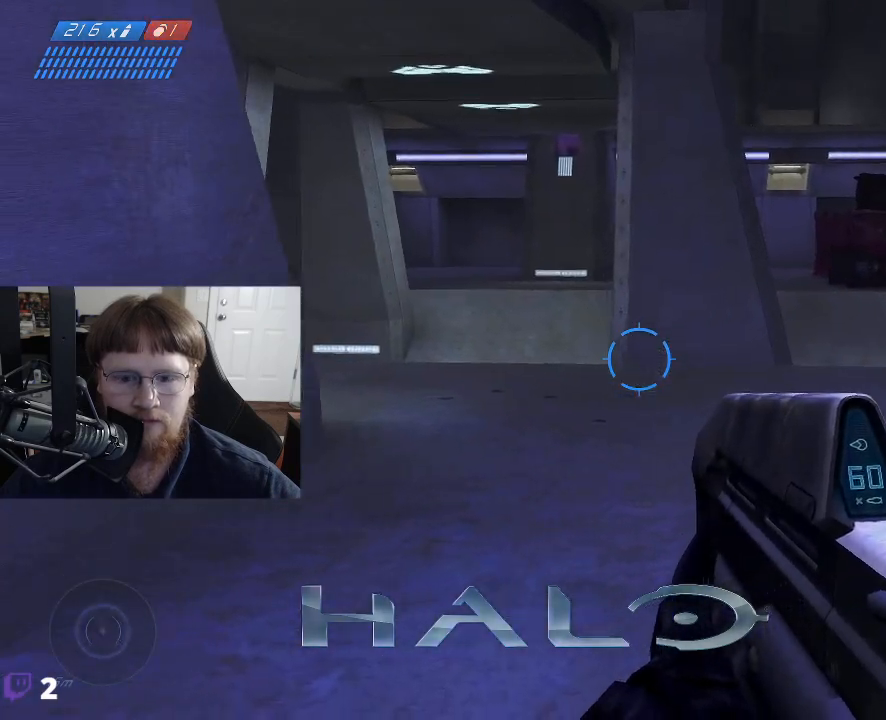
{"keys": [], "mouse": [], "events": [[383, "a", "up"]]}
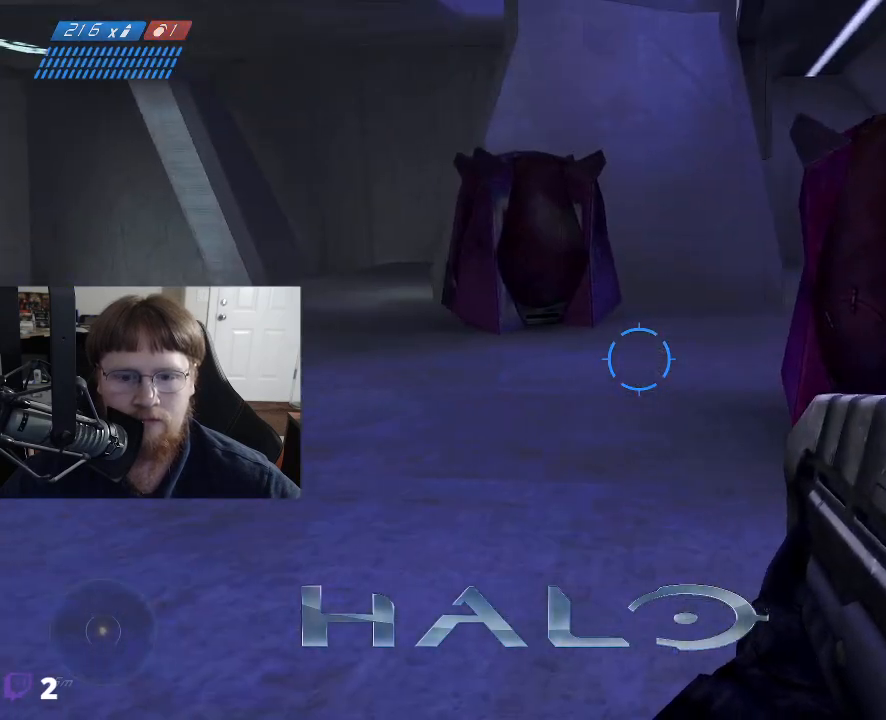
{"keys": [], "mouse": [], "events": []}
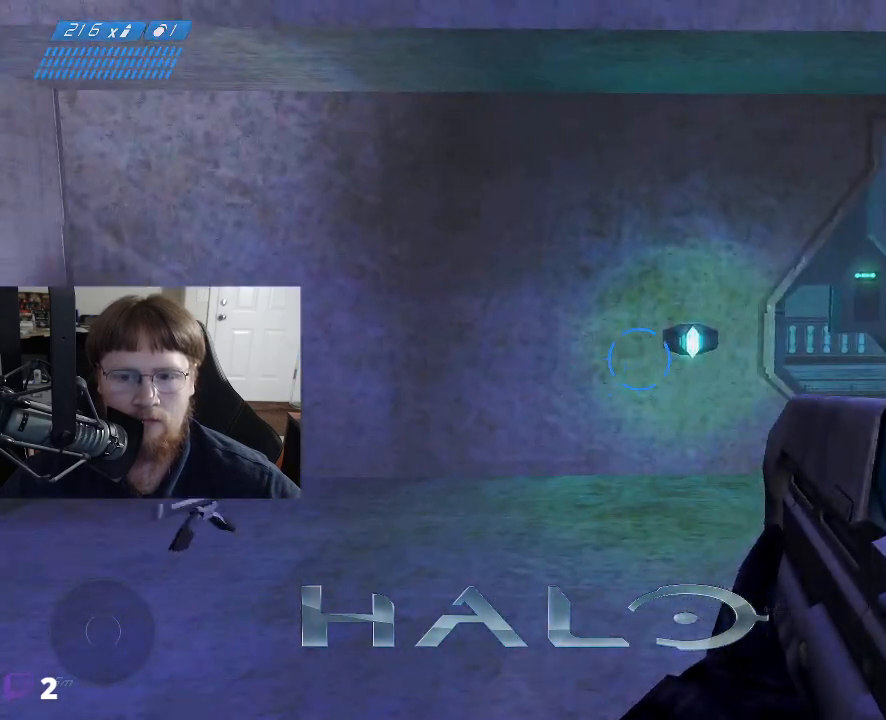
{"keys": [], "mouse": [], "events": [[133, "tab", "down"], [233, "tab", "up"]]}
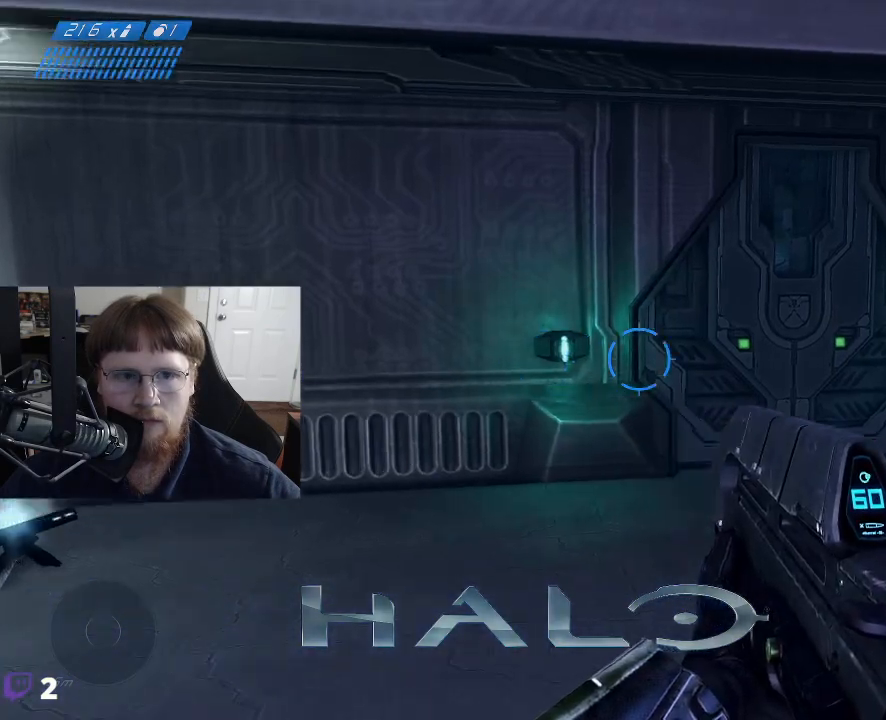
{"keys": [], "mouse": [], "events": []}
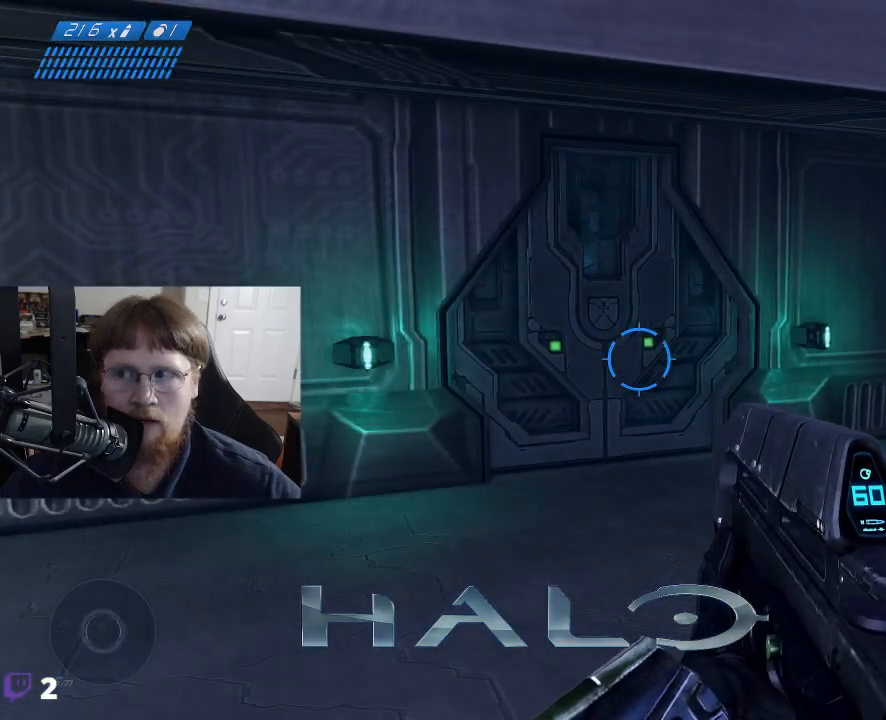
{"keys": ["w"], "mouse": [], "events": [[33, "w", "down"]]}
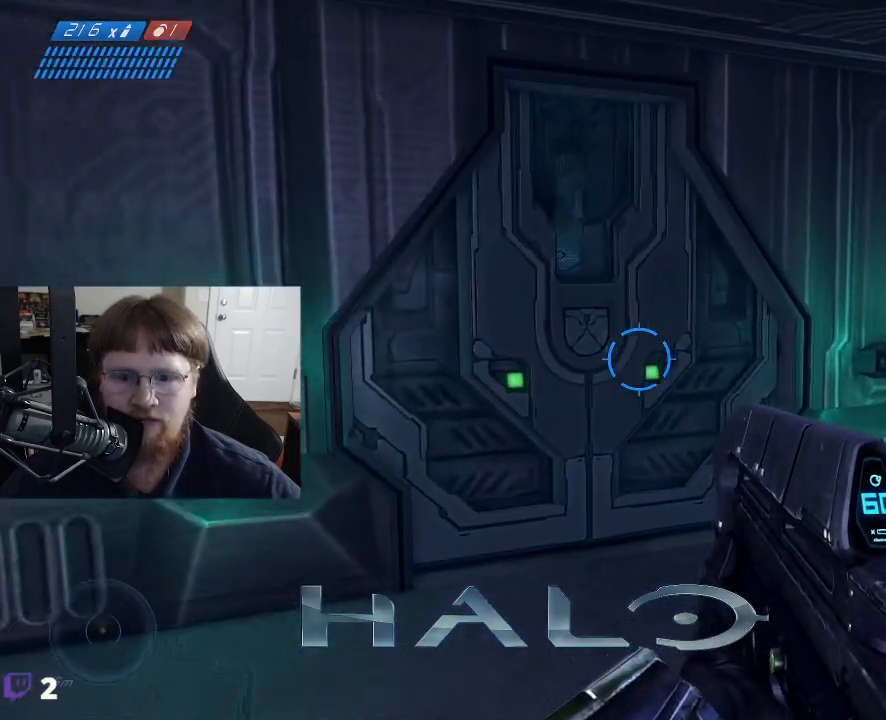
{"keys": [], "mouse": [], "events": [[367, "w", "up"]]}
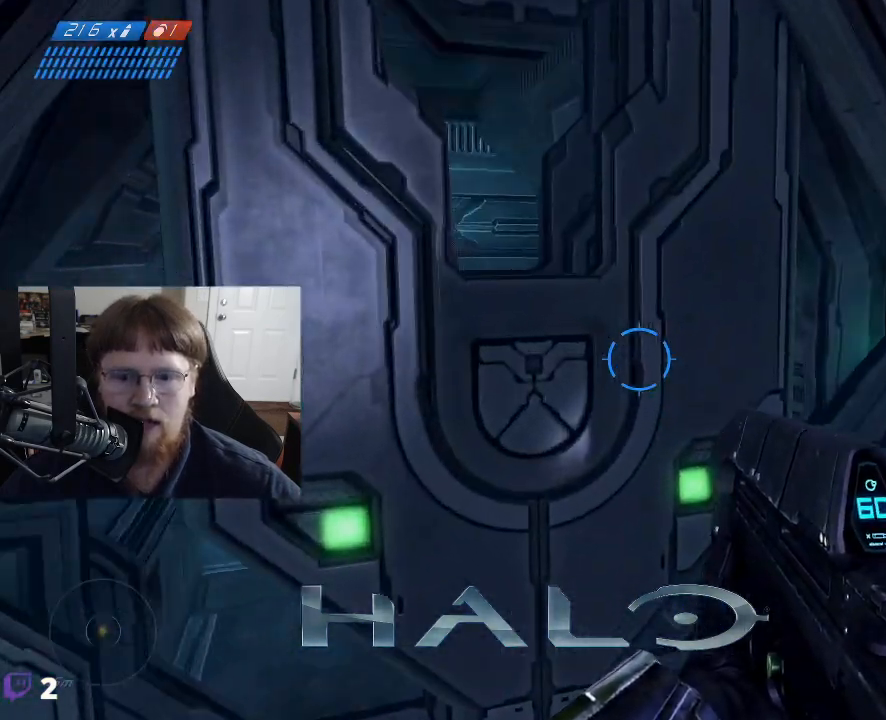
{"keys": [], "mouse": [], "events": []}
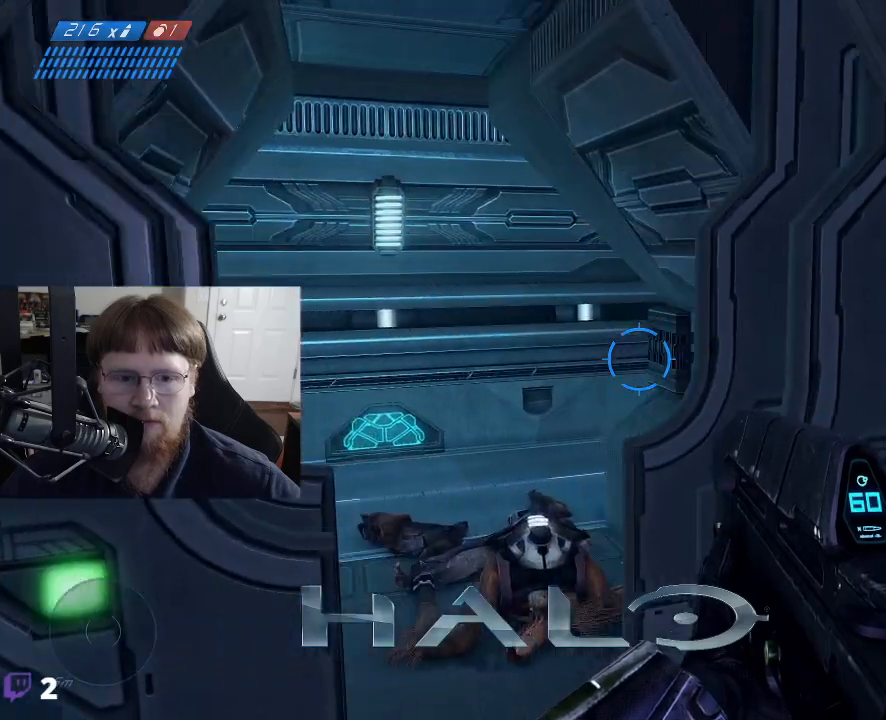
{"keys": ["w"], "mouse": [], "events": [[400, "w", "down"]]}
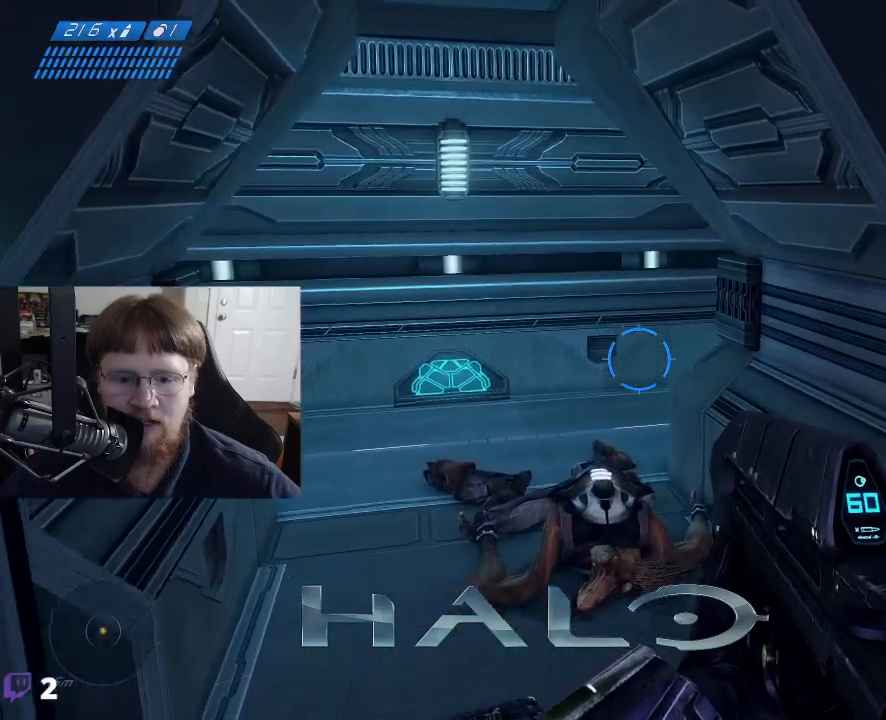
{"keys": [], "mouse": [], "events": [[417, "w", "up"]]}
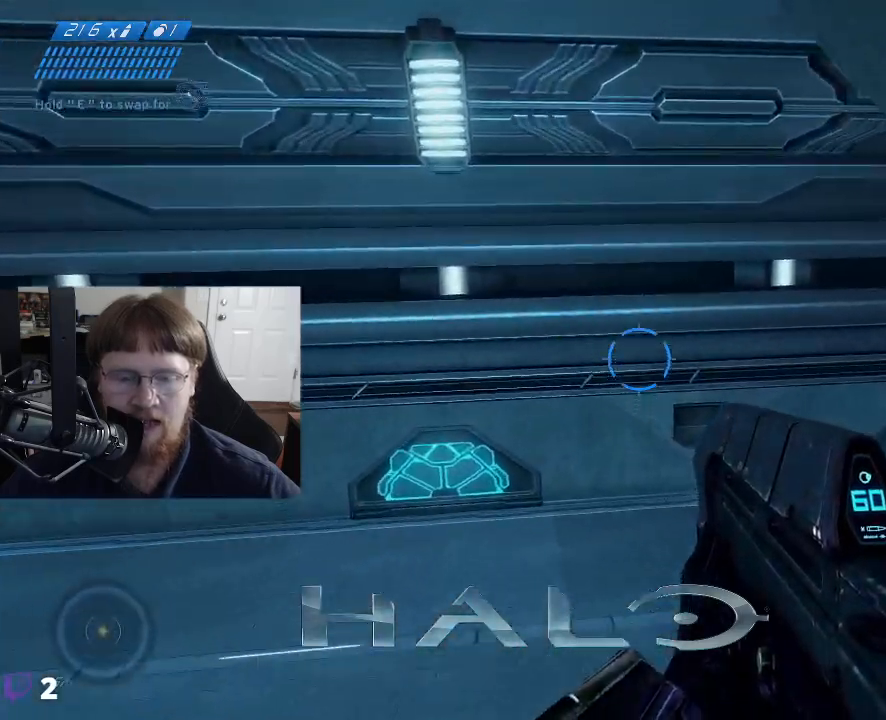
{"keys": ["d"], "mouse": [], "events": [[483, "d", "down"]]}
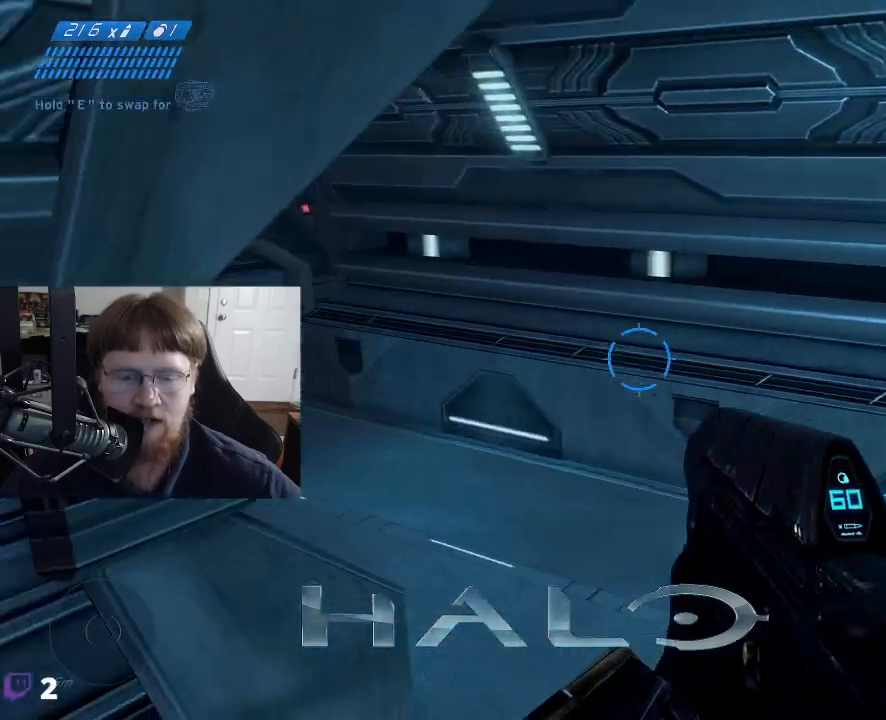
{"keys": [], "mouse": [], "events": [[33, "w", "down"], [117, "d", "up"], [317, "w", "up"]]}